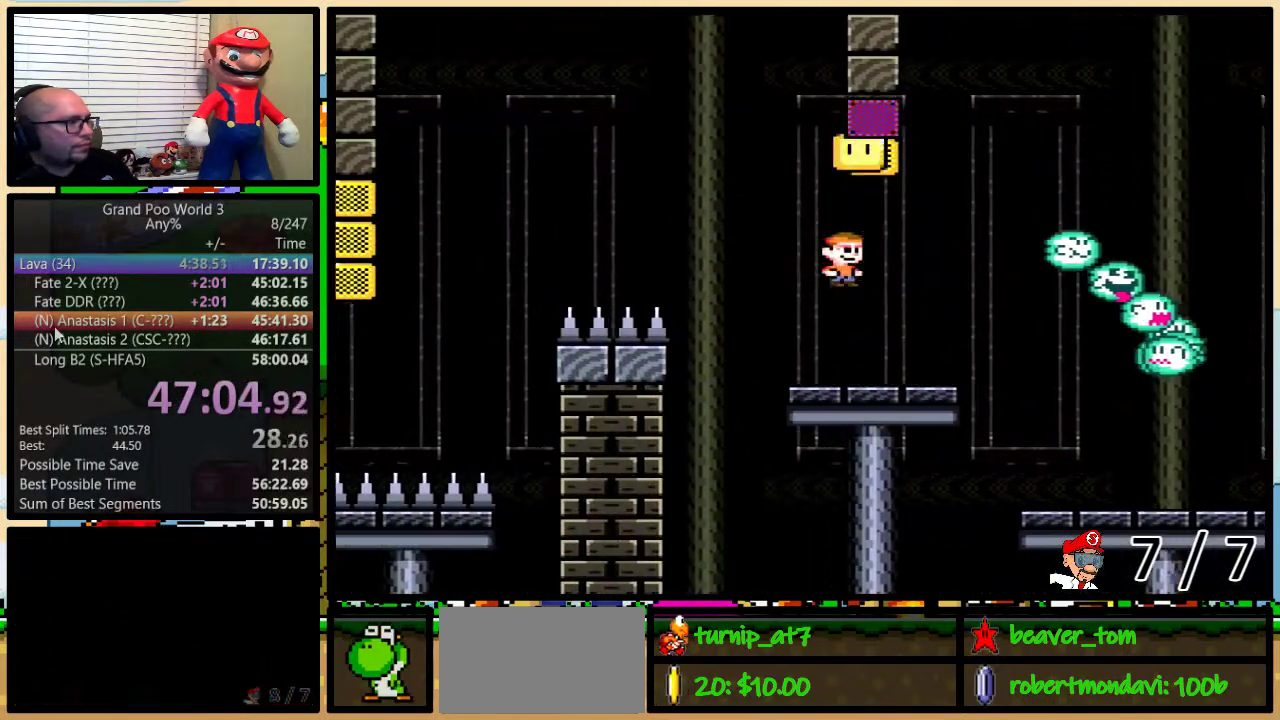
Gameplay with a controller (Nintendo layout); each line is a JSON object with the inputs held at the frame after it. "events" lists button and stick changes between this image and that frame as [ms after this image, input, new state], when the widget could be followed in between. Not read: L3 R3.
{"buttons": ["Y", "DPAD_RIGHT"], "events": [[117, "B", "down"], [201, "B", "up"]]}
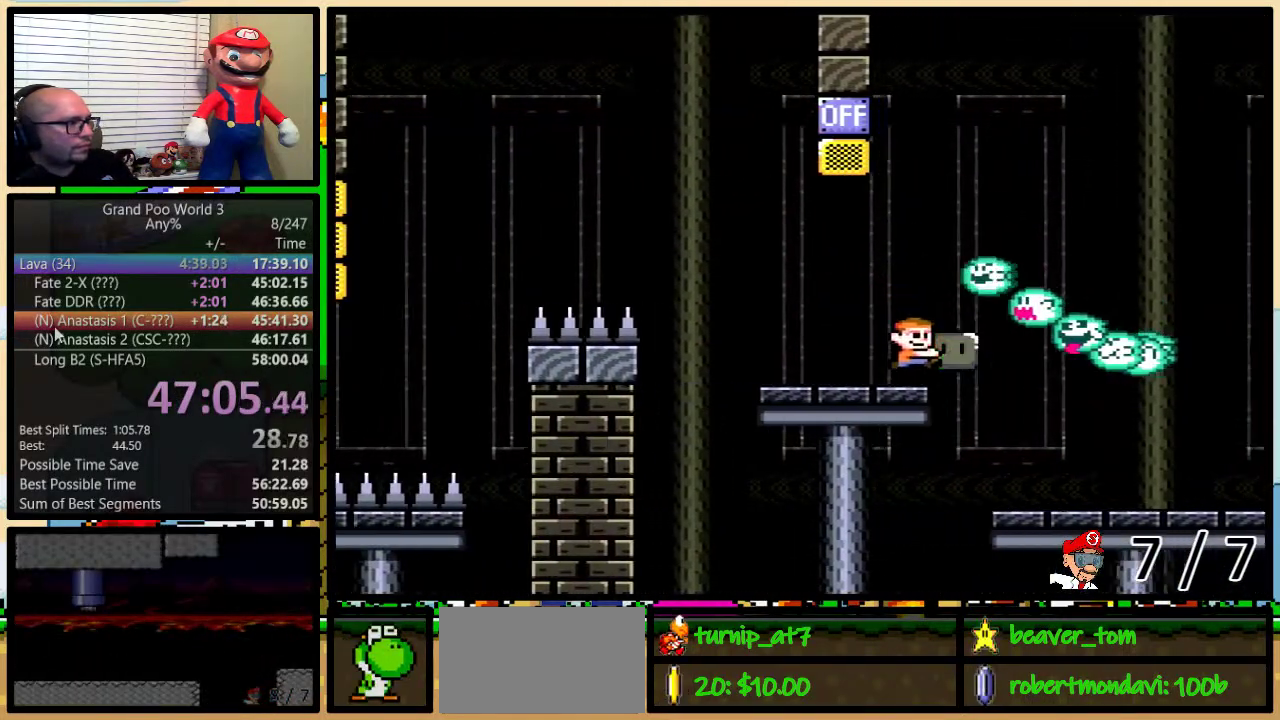
{"buttons": ["Y", "DPAD_RIGHT"], "events": [[17, "Y", "up"], [83, "Y", "down"]]}
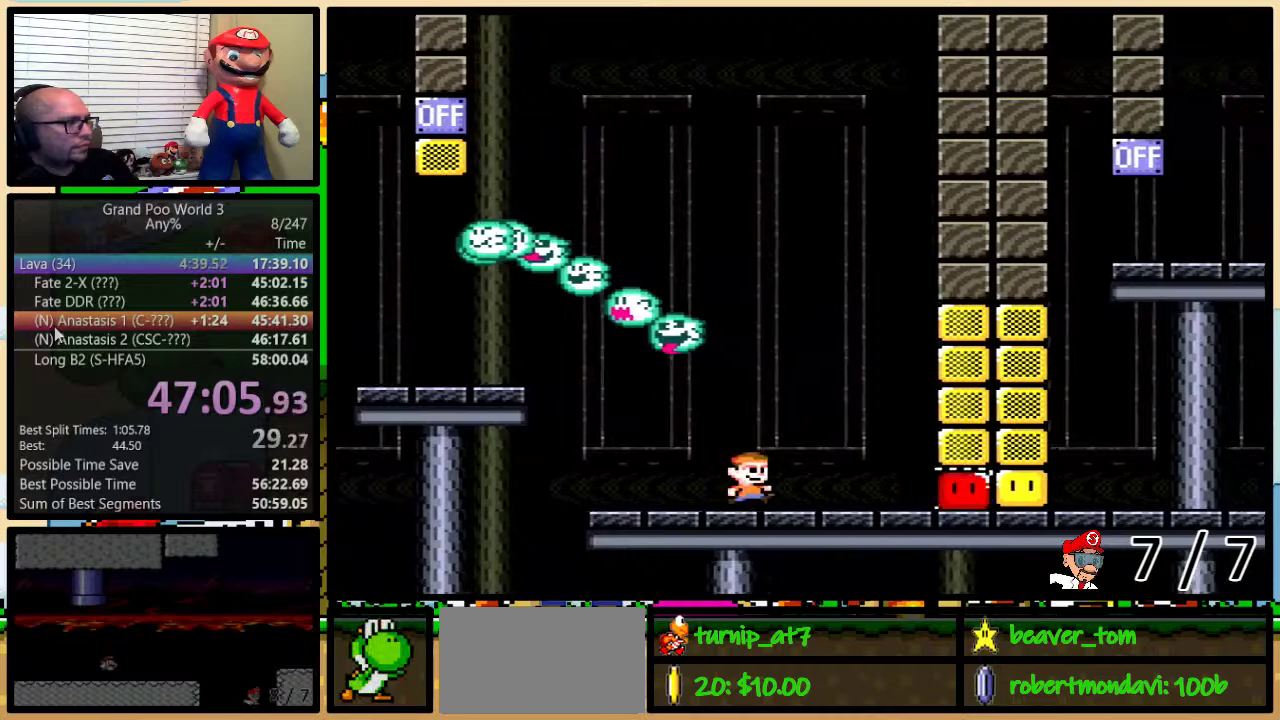
{"buttons": ["Y", "DPAD_RIGHT"], "events": []}
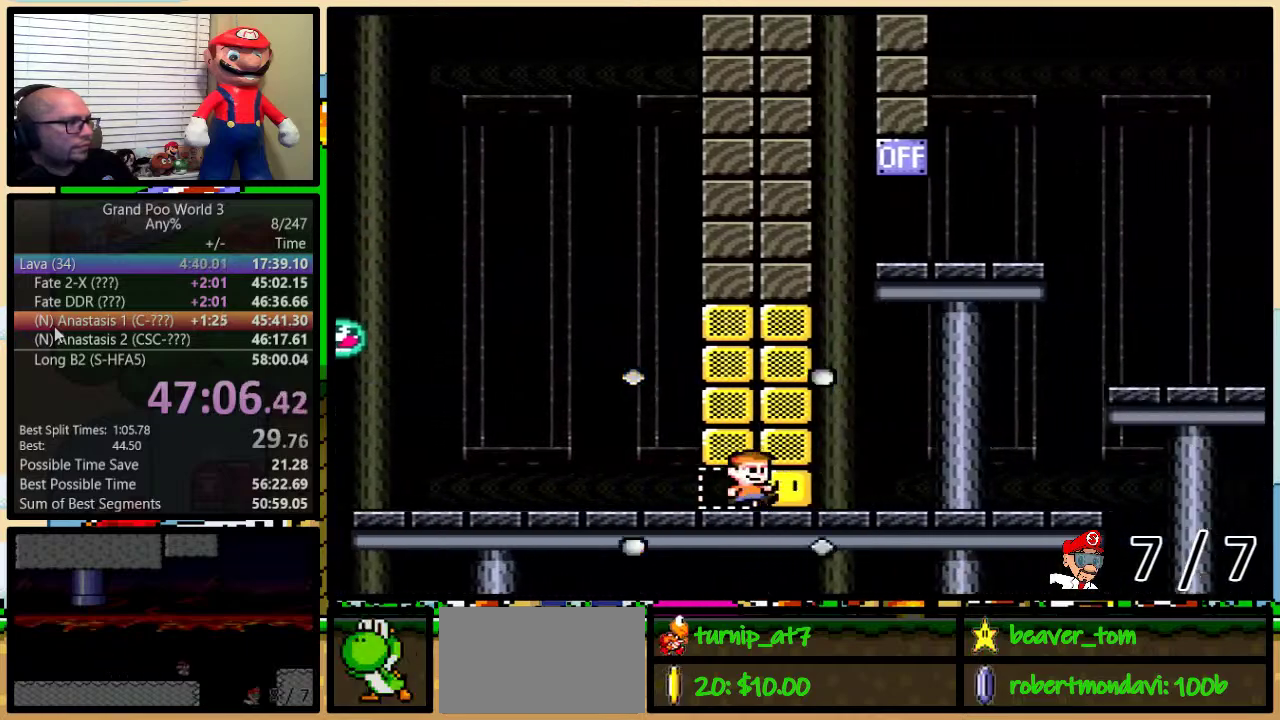
{"buttons": ["B", "Y", "DPAD_RIGHT"], "events": [[50, "DPAD_UP", "down"], [150, "B", "down"], [200, "B", "up"], [267, "B", "down"], [434, "DPAD_UP", "up"]]}
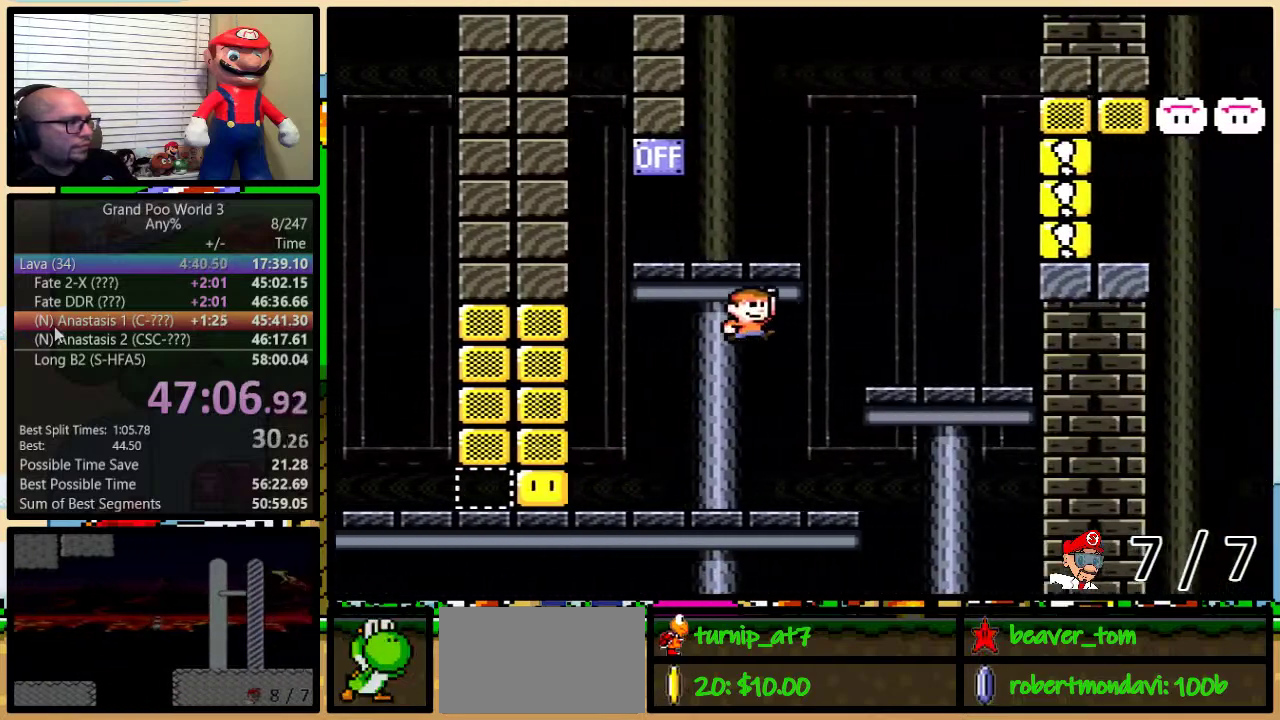
{"buttons": ["A", "Y", "DPAD_LEFT"], "events": [[83, "B", "up"], [133, "DPAD_RIGHT", "up"], [167, "DPAD_LEFT", "down"], [300, "A", "down"]]}
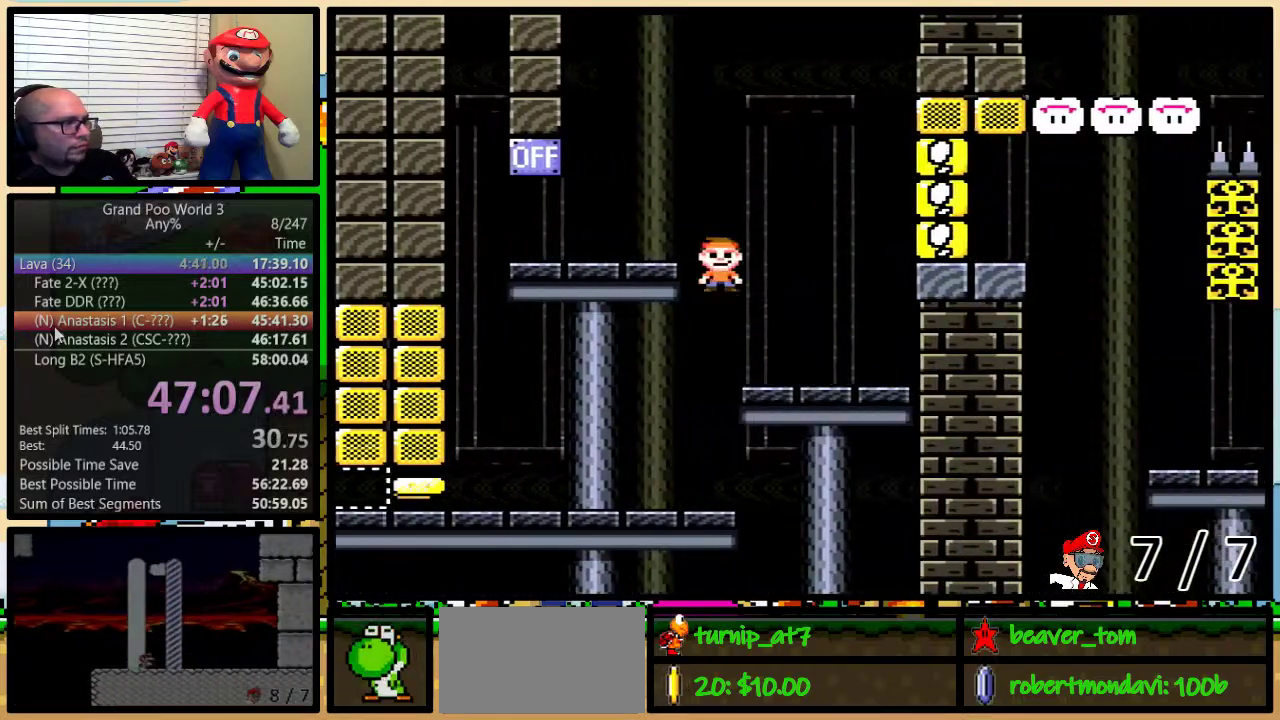
{"buttons": ["B", "Y", "DPAD_UP", "DPAD_RIGHT"], "events": [[201, "A", "up"], [351, "DPAD_LEFT", "up"], [351, "DPAD_RIGHT", "down"], [367, "B", "down"], [434, "DPAD_UP", "down"]]}
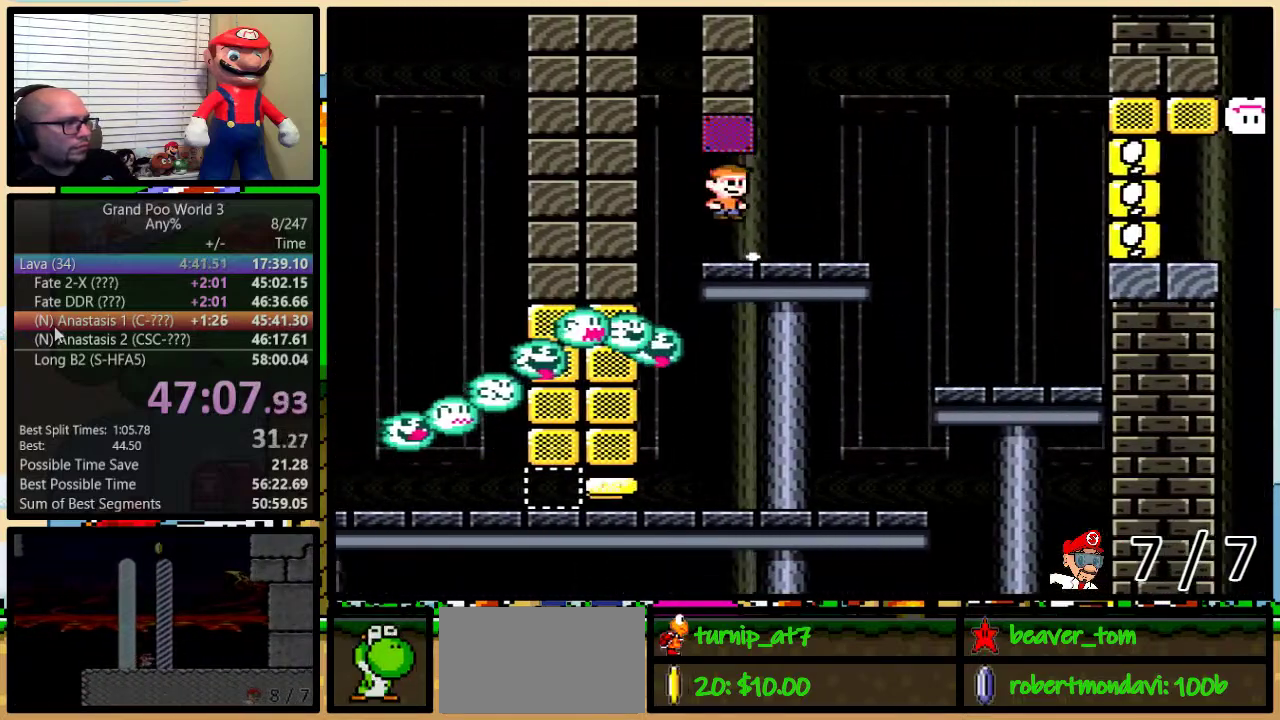
{"buttons": ["Y", "DPAD_UP", "DPAD_RIGHT"], "events": [[150, "B", "up"], [317, "A", "down"], [434, "A", "up"]]}
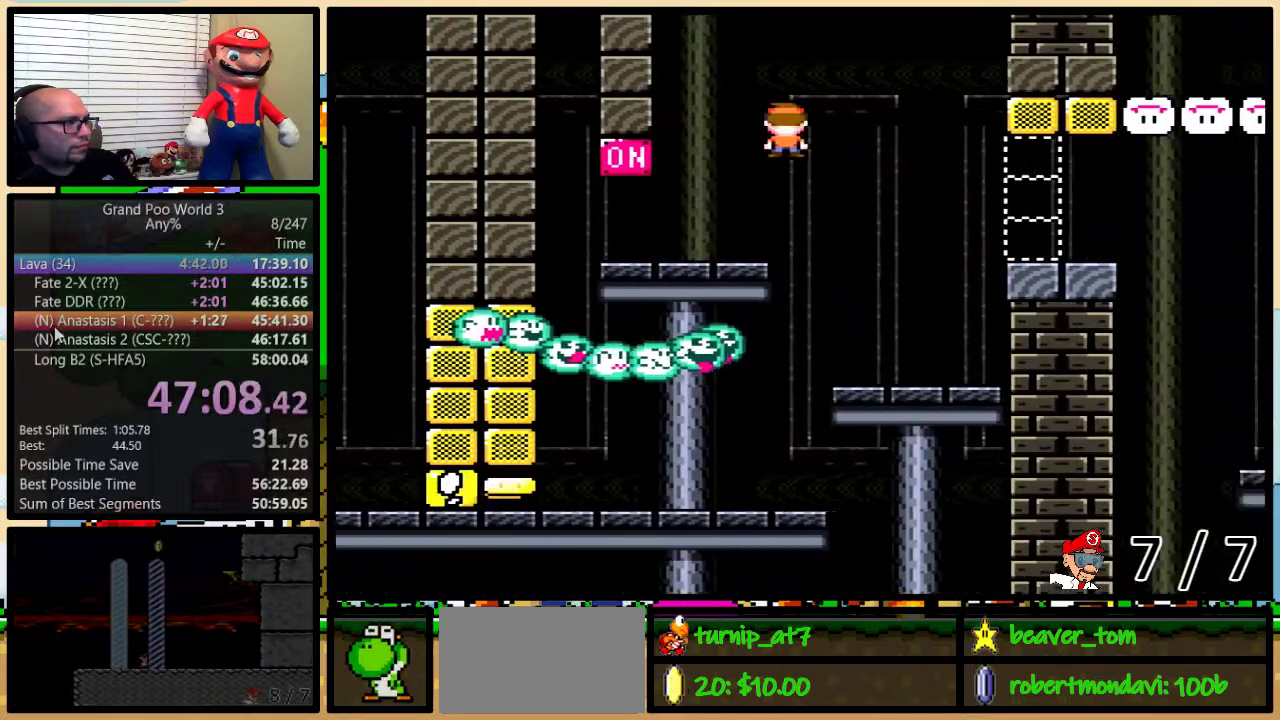
{"buttons": ["A", "Y", "DPAD_UP", "DPAD_RIGHT"], "events": [[17, "A", "down"]]}
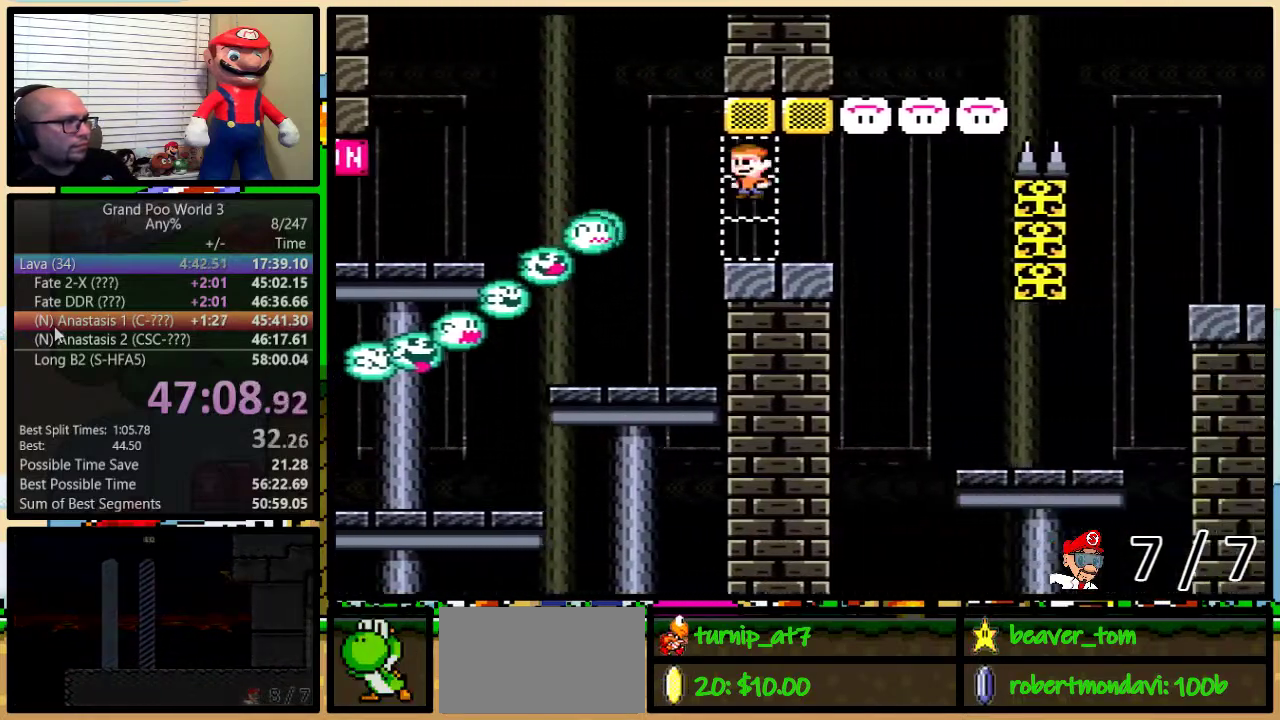
{"buttons": ["Y", "DPAD_LEFT"], "events": [[400, "A", "up"], [484, "DPAD_LEFT", "down"], [484, "DPAD_RIGHT", "up"], [484, "DPAD_UP", "up"]]}
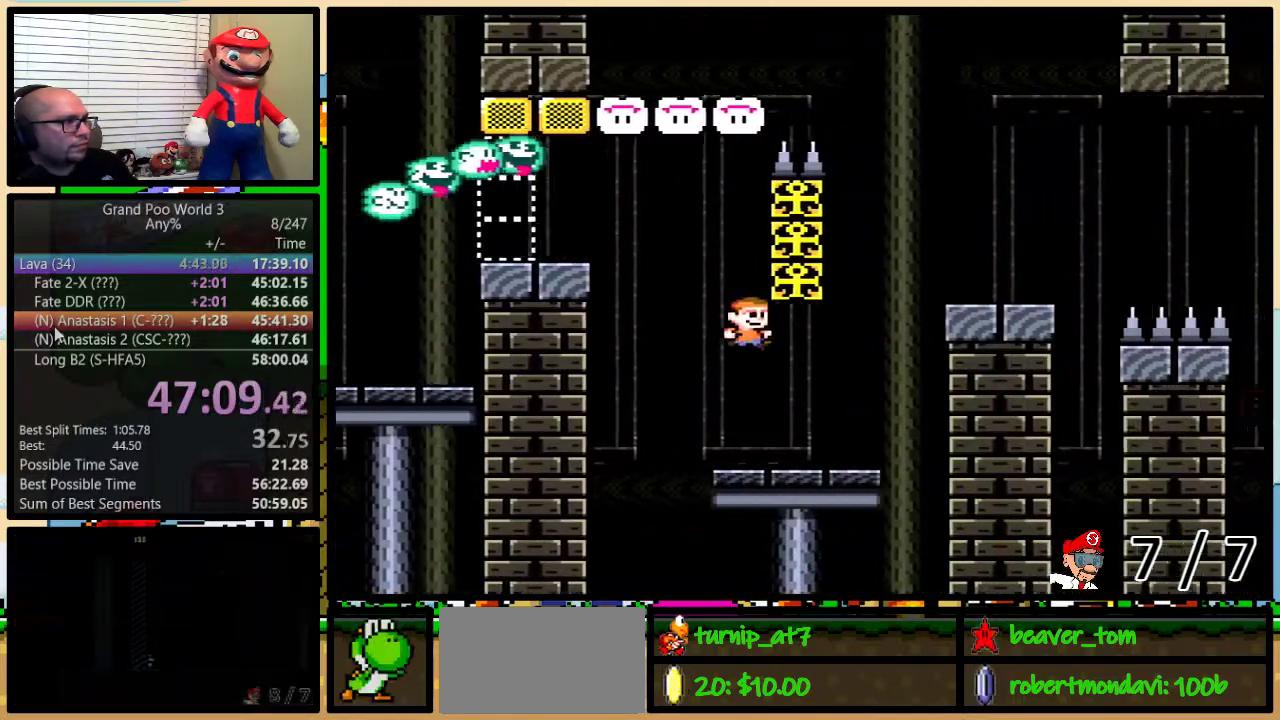
{"buttons": ["Y", "DPAD_UP", "DPAD_RIGHT"], "events": [[117, "DPAD_LEFT", "up"], [367, "DPAD_RIGHT", "down"], [367, "DPAD_UP", "down"]]}
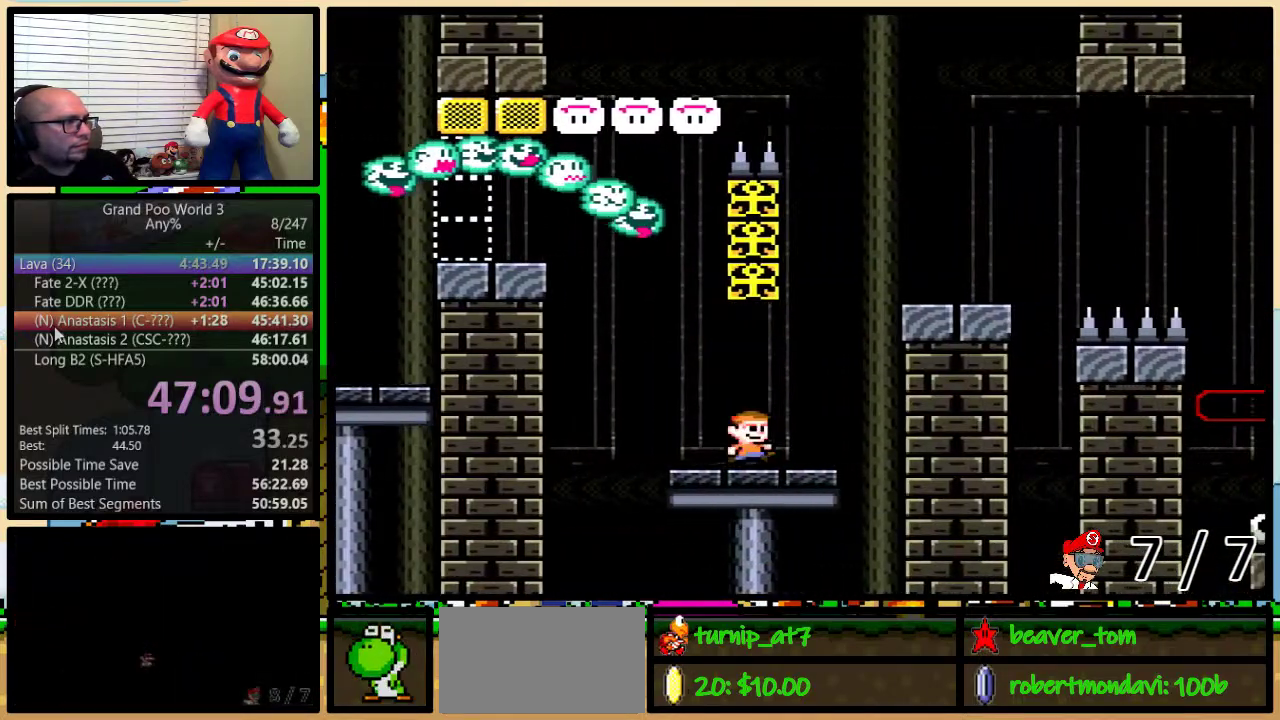
{"buttons": ["A", "Y", "DPAD_LEFT"], "events": [[50, "A", "down"], [50, "DPAD_UP", "up"], [117, "A", "up"], [117, "DPAD_LEFT", "down"], [117, "DPAD_RIGHT", "up"], [267, "A", "down"]]}
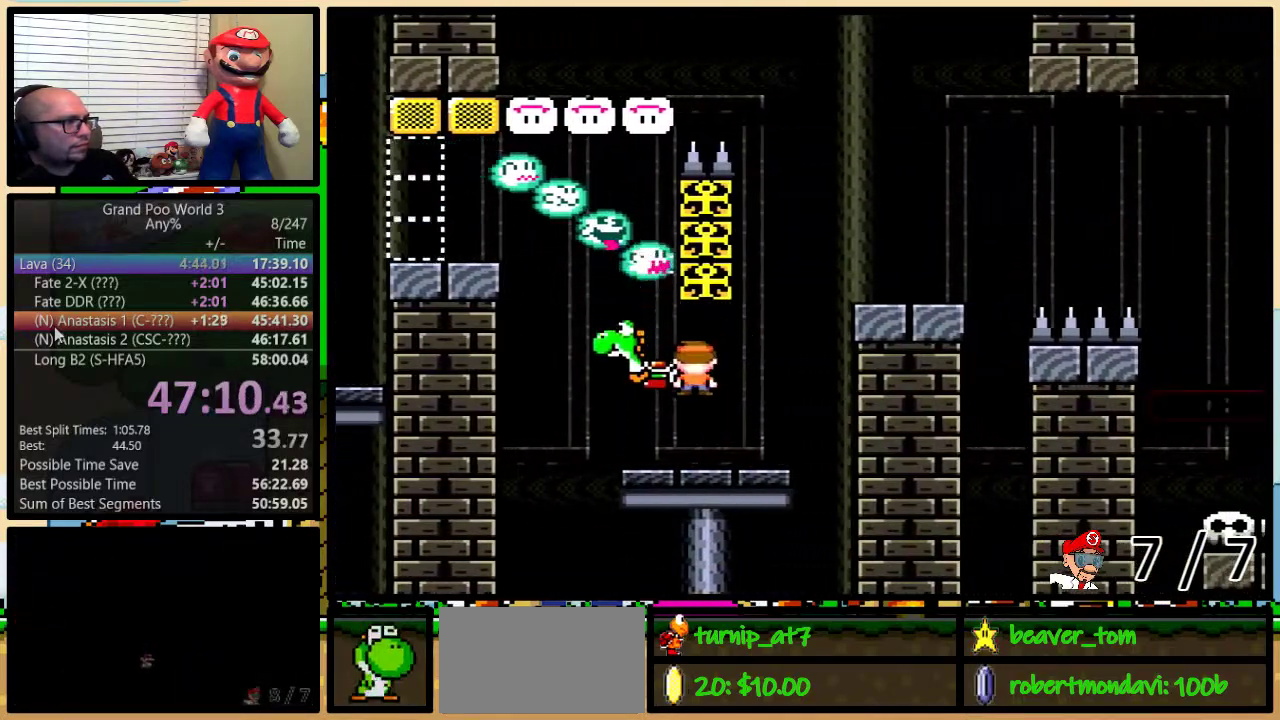
{"buttons": ["B", "Y", "DPAD_RIGHT"], "events": [[50, "DPAD_LEFT", "up"], [50, "DPAD_RIGHT", "down"], [200, "A", "up"], [334, "B", "down"], [367, "DPAD_LEFT", "down"], [367, "DPAD_RIGHT", "up"], [451, "DPAD_LEFT", "up"], [451, "DPAD_RIGHT", "down"]]}
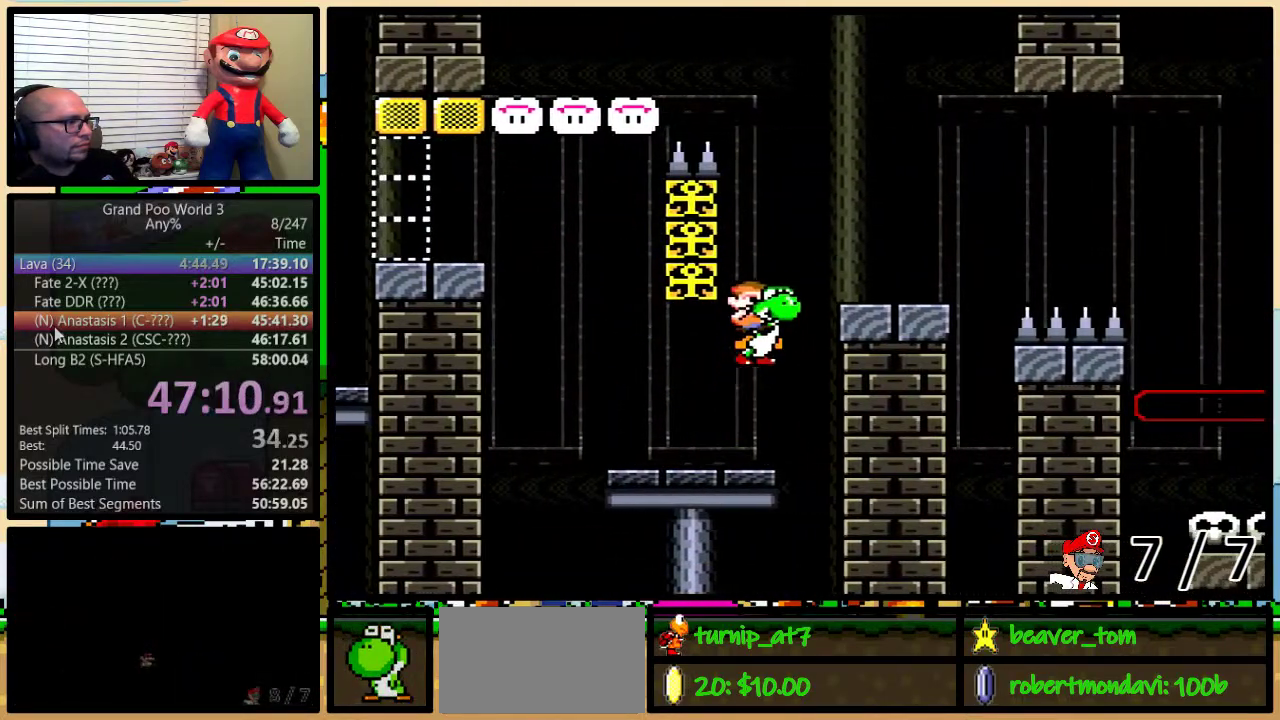
{"buttons": ["B", "Y", "DPAD_UP", "DPAD_RIGHT"], "events": [[50, "B", "up"], [83, "DPAD_UP", "down"], [117, "B", "down"]]}
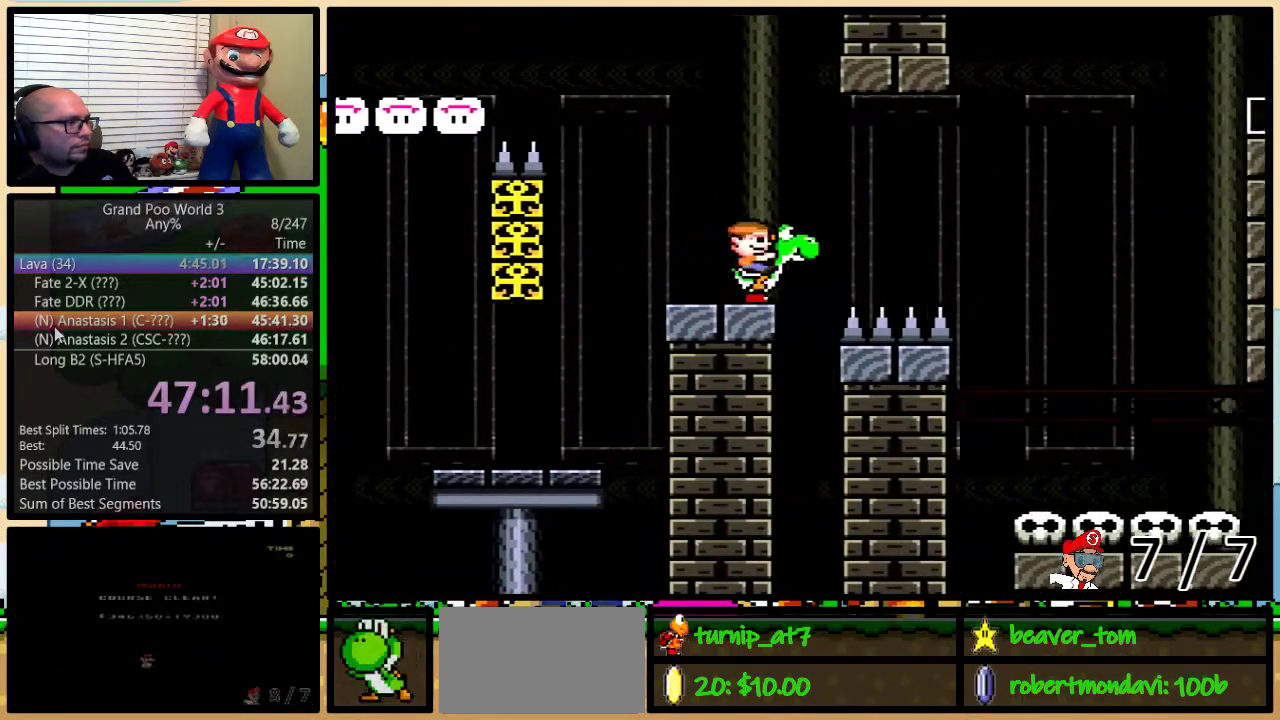
{"buttons": ["A", "B", "Y", "DPAD_RIGHT"], "events": [[84, "DPAD_UP", "up"], [301, "B", "up"], [301, "DPAD_LEFT", "down"], [301, "DPAD_RIGHT", "up"], [351, "B", "down"], [351, "DPAD_LEFT", "up"], [351, "DPAD_RIGHT", "down"], [384, "A", "down"]]}
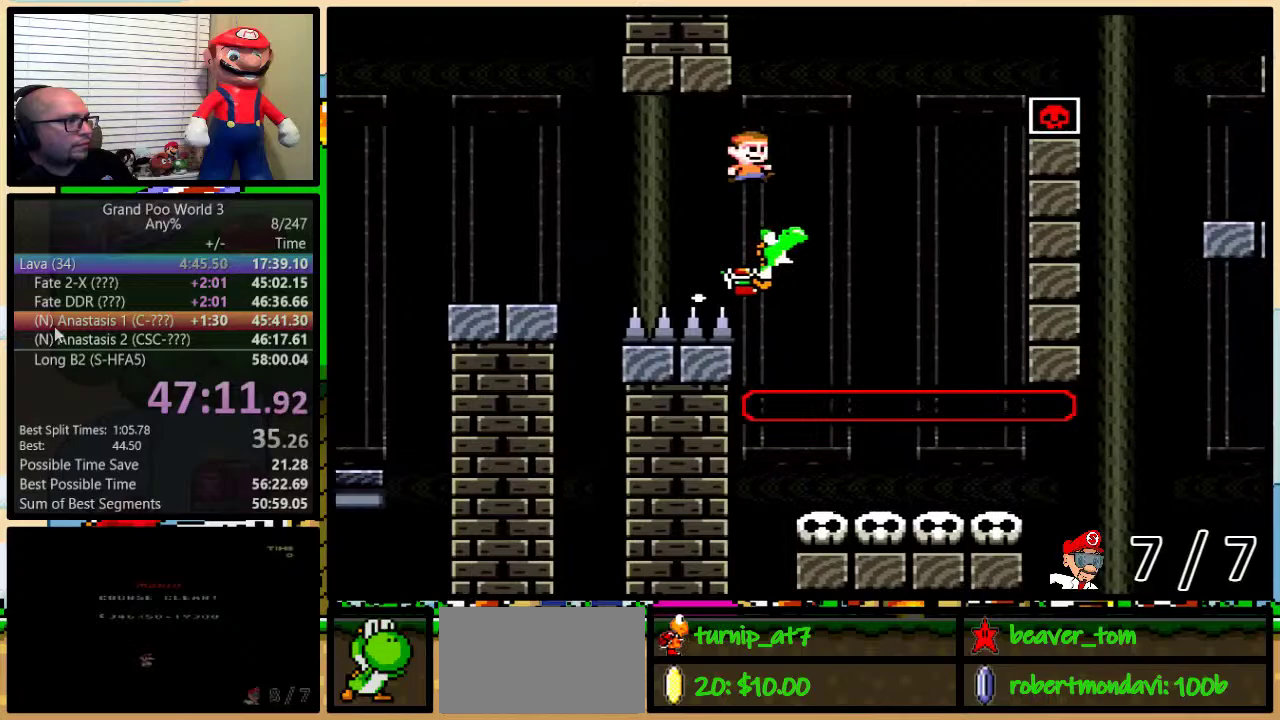
{"buttons": ["A", "B", "Y", "DPAD_UP", "DPAD_RIGHT"], "events": [[50, "DPAD_UP", "down"]]}
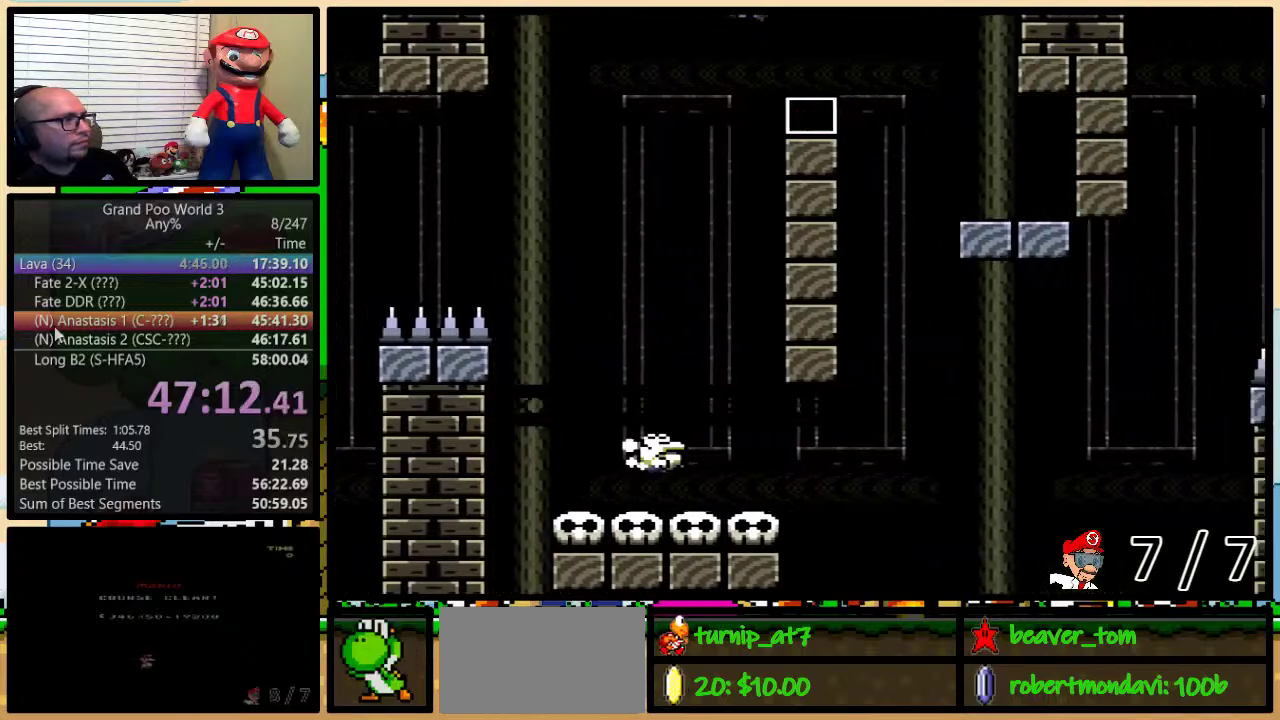
{"buttons": ["A", "Y", "DPAD_LEFT"], "events": [[334, "A", "up"], [334, "B", "up"], [334, "DPAD_UP", "up"], [367, "DPAD_LEFT", "down"], [367, "DPAD_RIGHT", "up"], [467, "A", "down"]]}
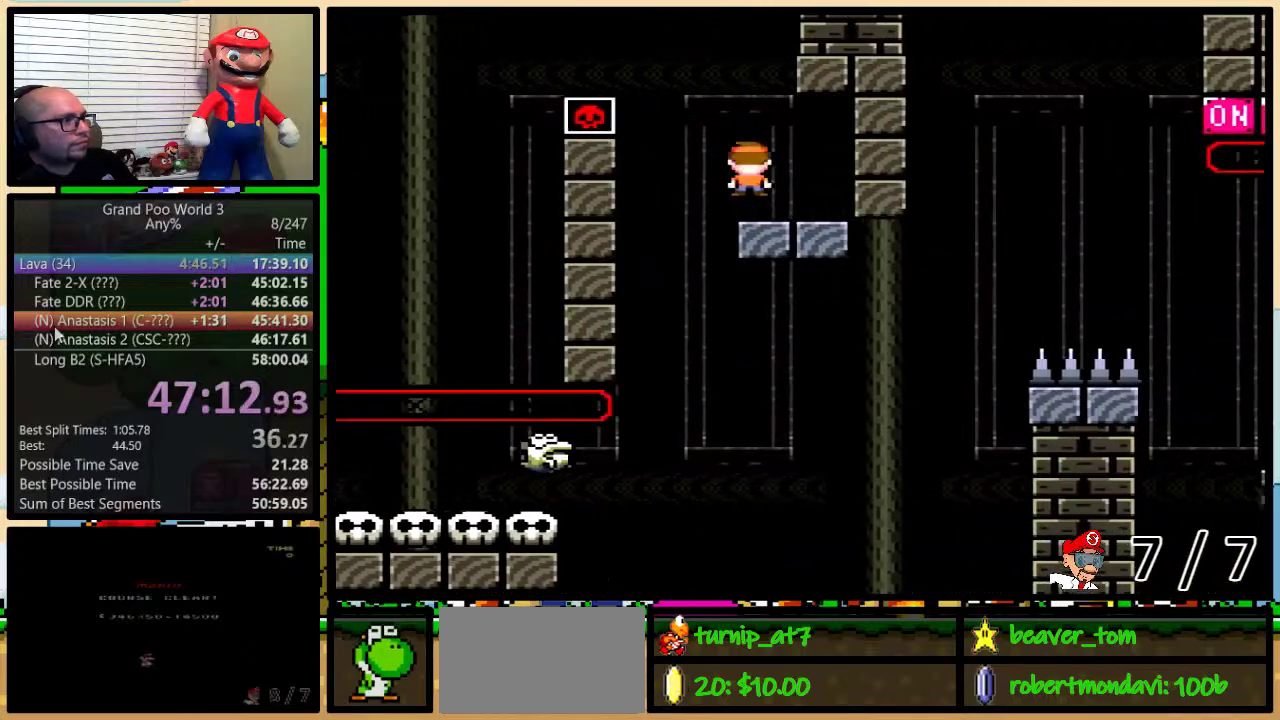
{"buttons": ["Y"], "events": [[33, "A", "up"], [283, "DPAD_LEFT", "up"], [283, "DPAD_RIGHT", "down"], [450, "DPAD_RIGHT", "up"]]}
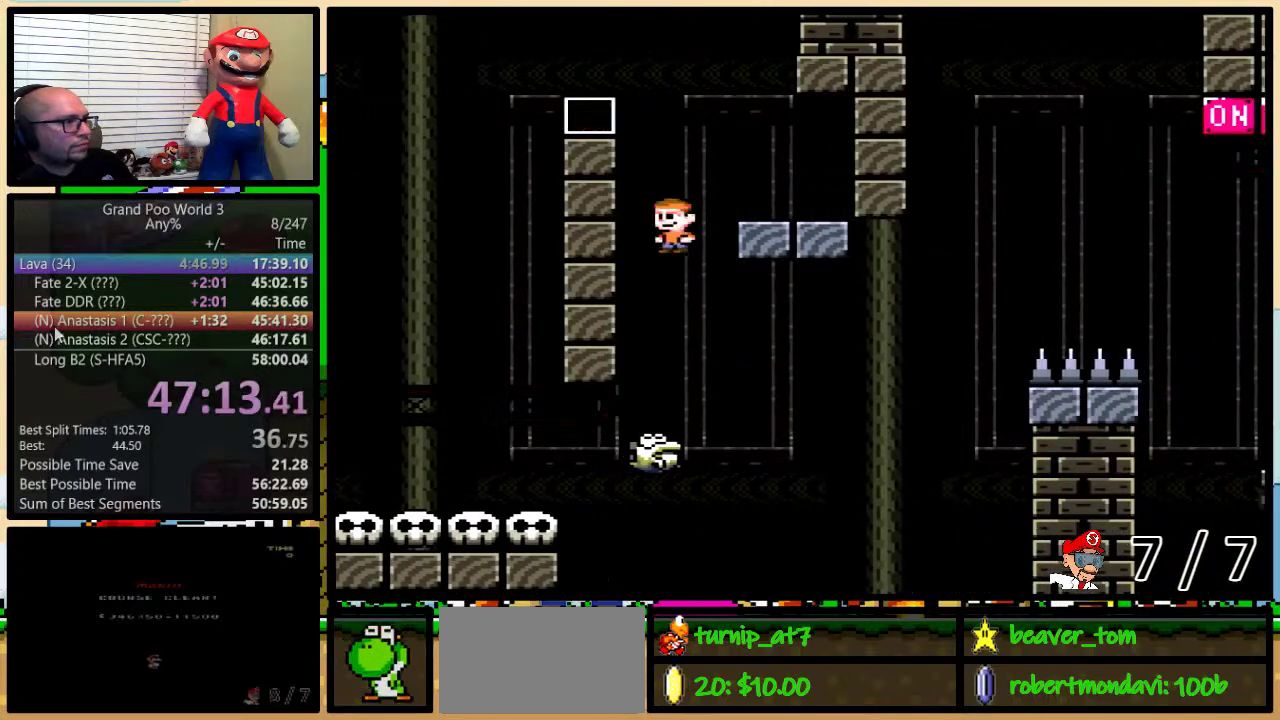
{"buttons": ["B", "Y", "DPAD_LEFT"], "events": [[167, "B", "down"], [234, "DPAD_RIGHT", "down"], [234, "DPAD_UP", "down"], [451, "DPAD_RIGHT", "up"], [467, "DPAD_LEFT", "down"], [467, "DPAD_UP", "up"]]}
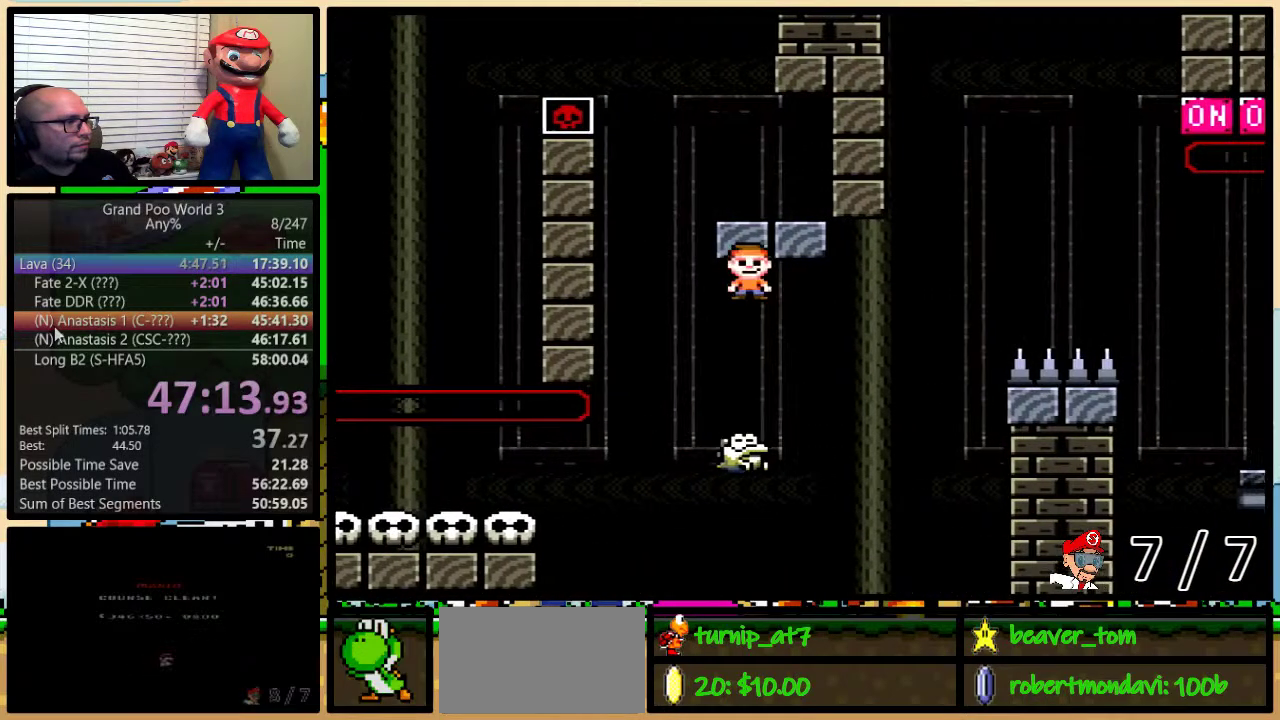
{"buttons": ["Y", "DPAD_UP", "DPAD_RIGHT"], "events": [[33, "DPAD_LEFT", "up"], [33, "DPAD_UP", "down"], [67, "DPAD_RIGHT", "down"], [100, "DPAD_UP", "up"], [167, "B", "up"], [167, "DPAD_UP", "down"], [250, "B", "down"], [500, "B", "up"]]}
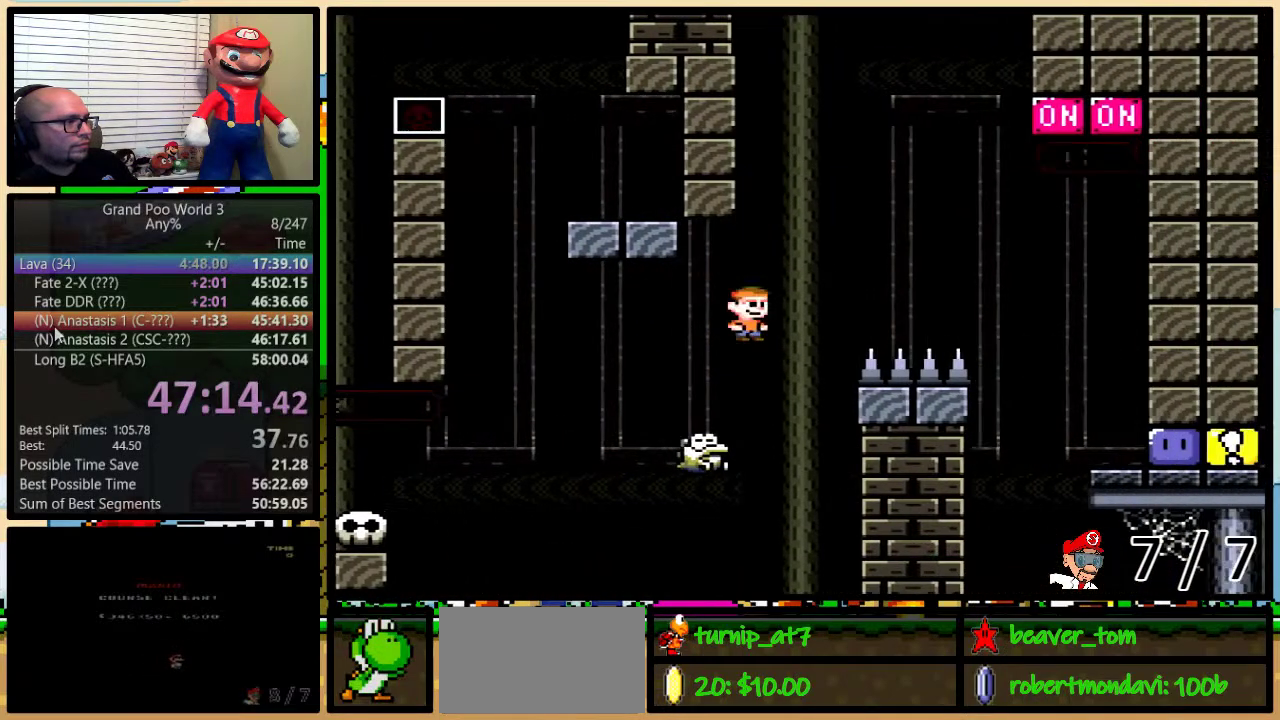
{"buttons": ["Y", "DPAD_UP", "DPAD_RIGHT"], "events": [[67, "B", "down"], [201, "Y", "up"], [251, "Y", "down"], [384, "B", "up"]]}
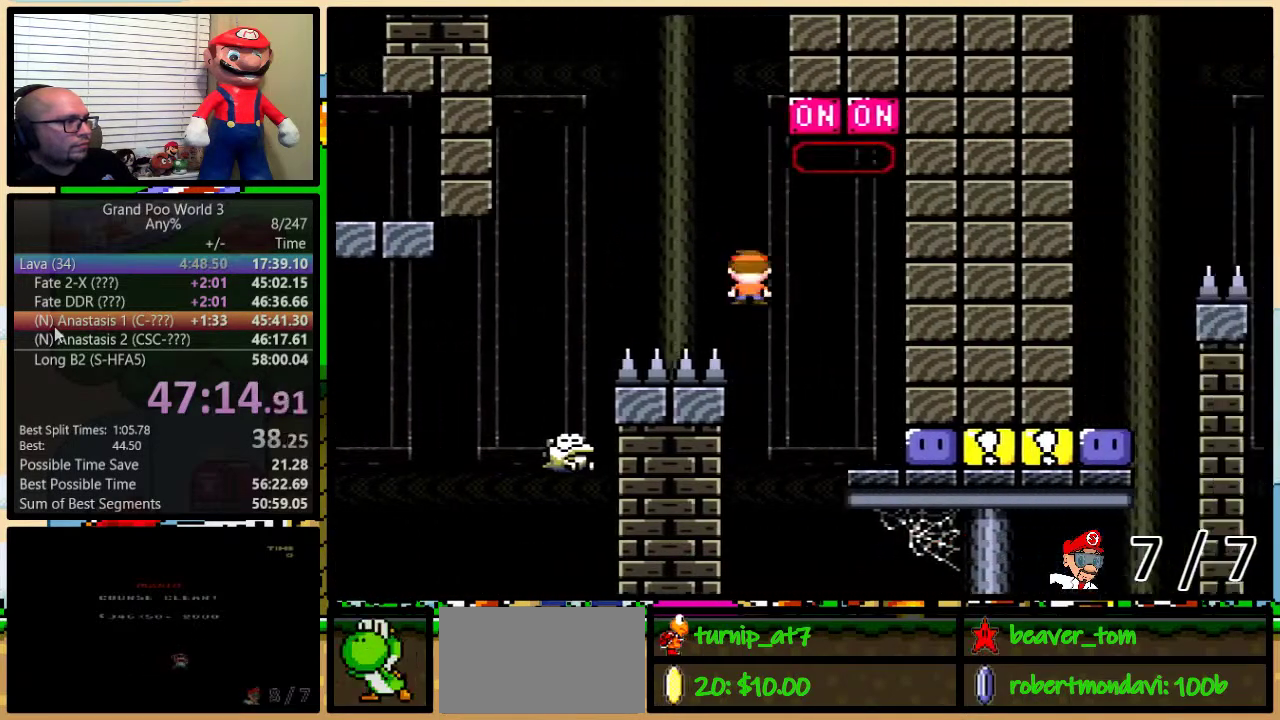
{"buttons": ["Y", "DPAD_UP"], "events": [[67, "DPAD_UP", "up"], [267, "Y", "up"], [317, "Y", "down"], [350, "DPAD_LEFT", "down"], [350, "DPAD_RIGHT", "up"], [384, "DPAD_UP", "down"], [417, "DPAD_LEFT", "up"]]}
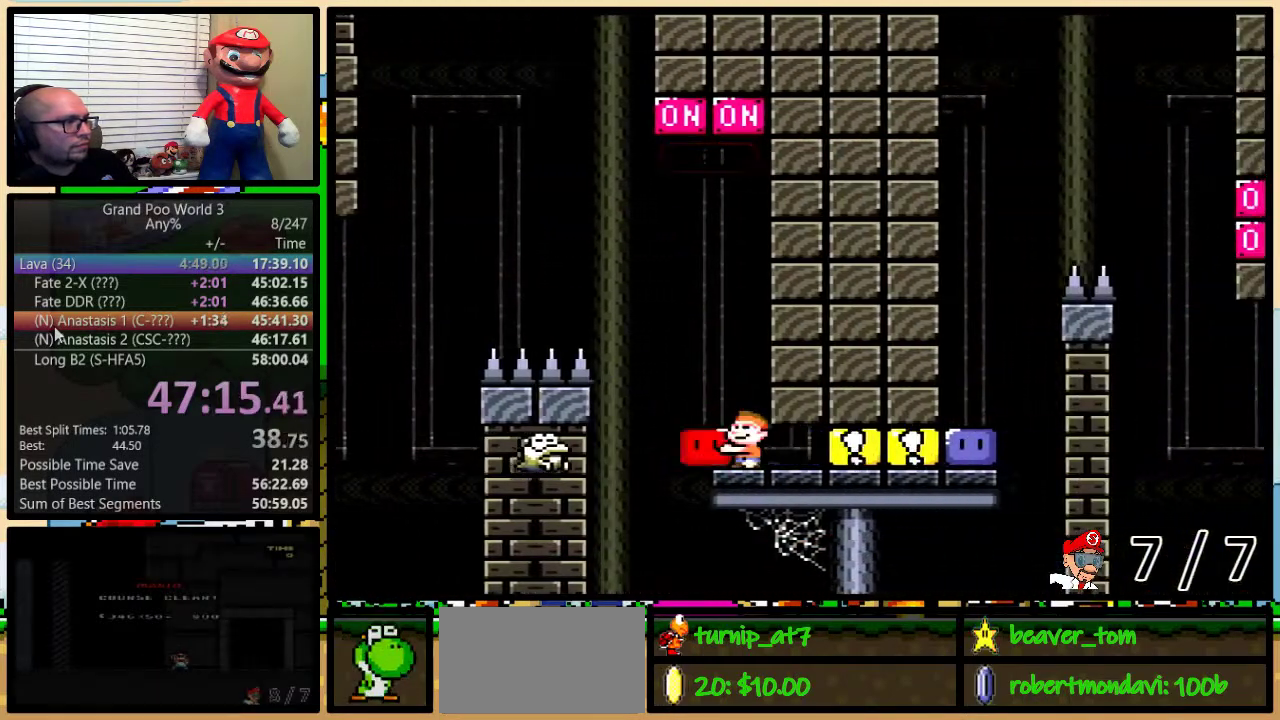
{"buttons": ["Y", "DPAD_RIGHT"], "events": [[67, "Y", "up"], [167, "Y", "down"], [317, "DPAD_RIGHT", "down"], [351, "DPAD_UP", "up"]]}
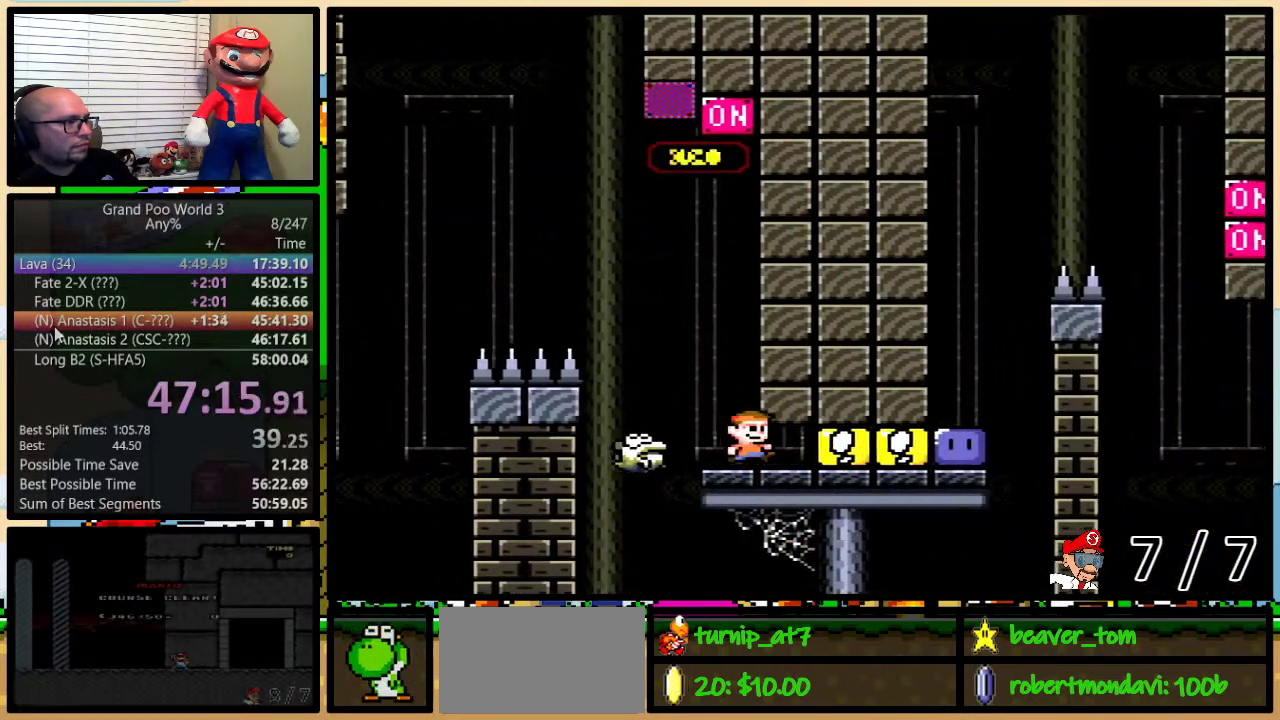
{"buttons": ["DPAD_UP"], "events": [[417, "DPAD_UP", "down"], [450, "DPAD_RIGHT", "up"], [450, "Y", "up"]]}
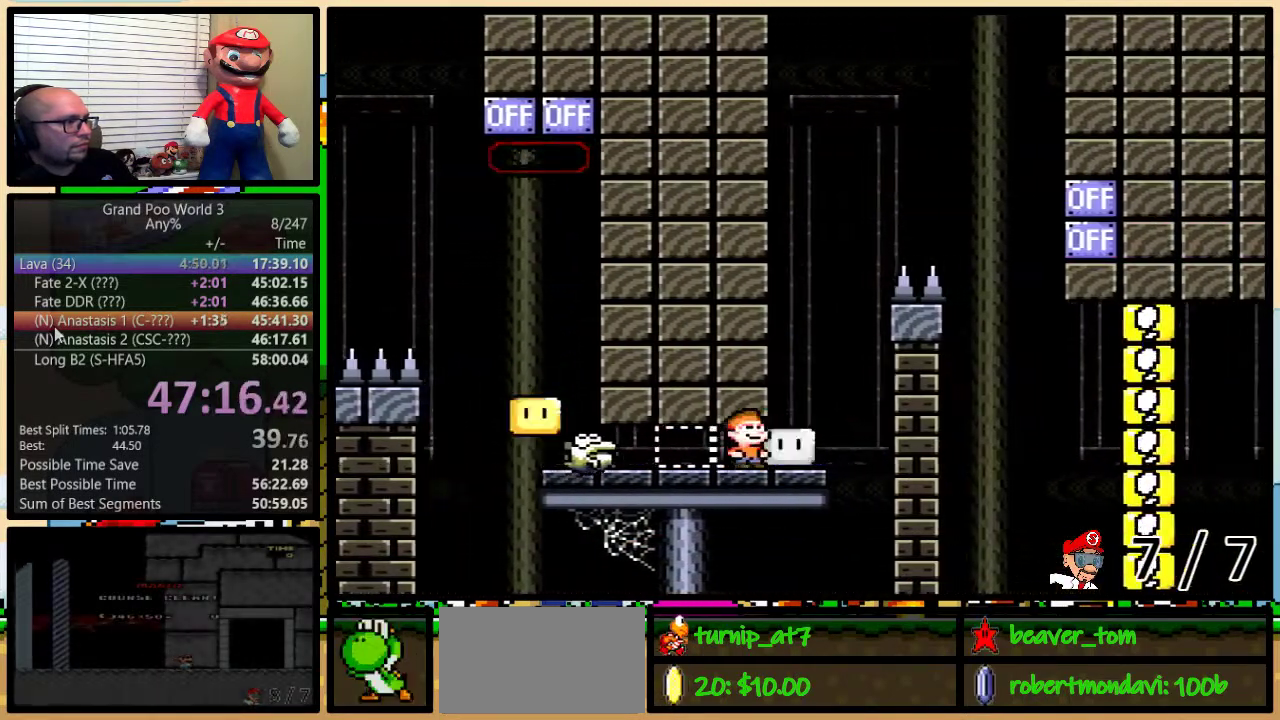
{"buttons": ["A", "X", "DPAD_LEFT"], "events": [[17, "Y", "down"], [134, "Y", "up"], [200, "X", "down"], [234, "DPAD_RIGHT", "down"], [467, "A", "down"], [467, "DPAD_LEFT", "down"], [467, "DPAD_RIGHT", "up"], [467, "DPAD_UP", "up"]]}
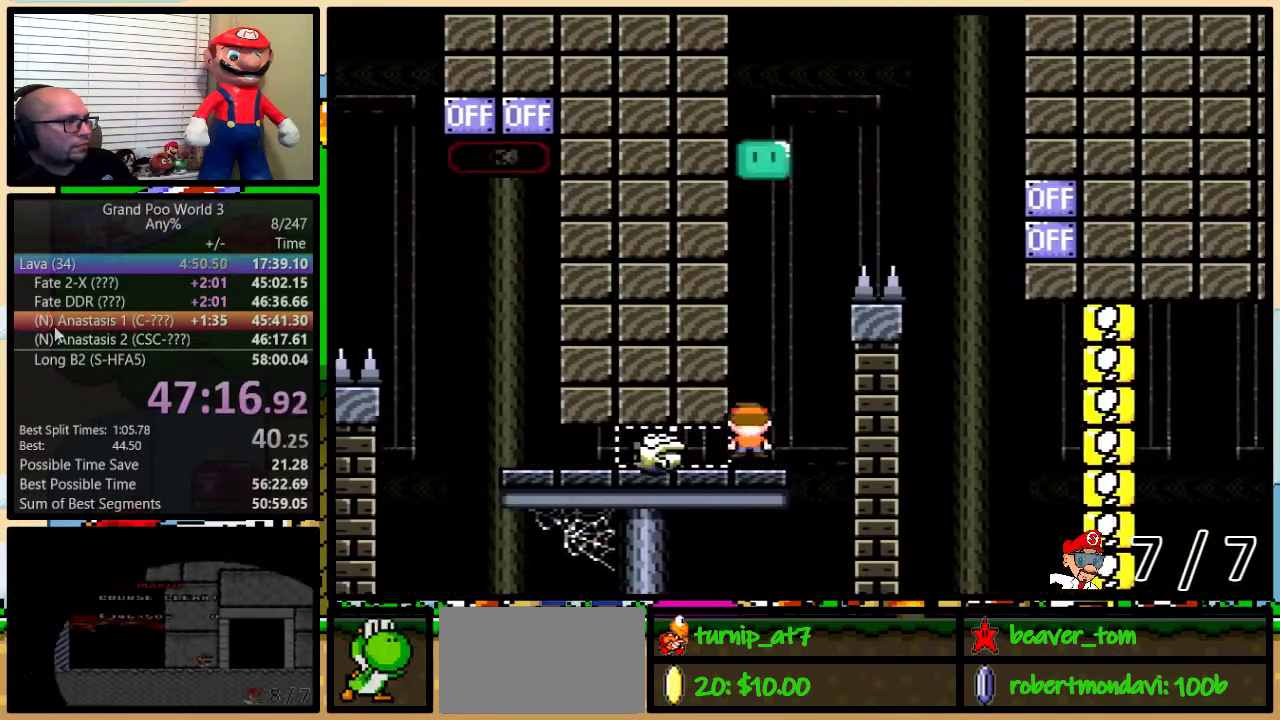
{"buttons": ["A", "X", "DPAD_RIGHT"], "events": [[33, "A", "up"], [83, "DPAD_UP", "down"], [117, "DPAD_LEFT", "up"], [117, "DPAD_RIGHT", "down"], [150, "DPAD_UP", "up"], [300, "A", "down"], [300, "DPAD_LEFT", "down"], [300, "DPAD_RIGHT", "up"], [434, "DPAD_LEFT", "up"], [434, "DPAD_RIGHT", "down"]]}